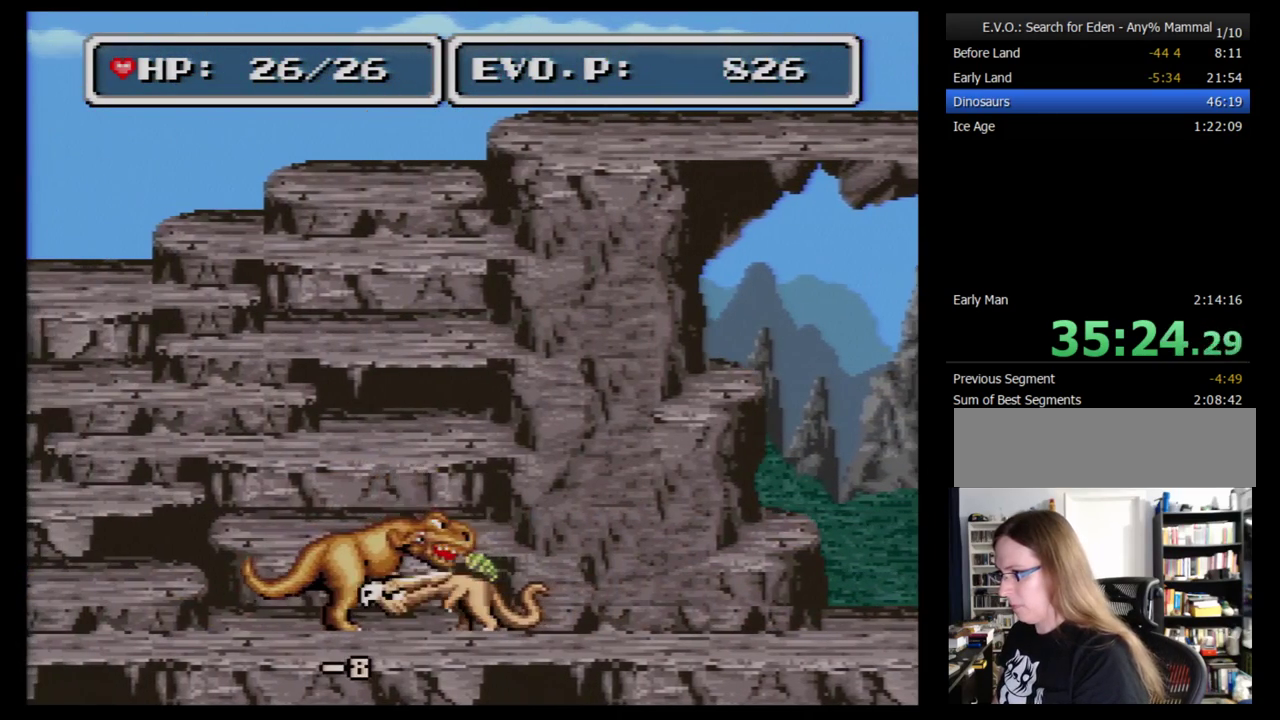
Gameplay with a controller (Nintendo layout); each line is a JSON object with the inputs held at the frame after it. "events" lists button and stick changes between this image and that frame as [ms after this image, input, new state], when the widget could be followed in between. Not read: L3 R3.
{"buttons": ["DPAD_LEFT"], "events": [[155, "Y", "down"], [276, "Y", "up"]]}
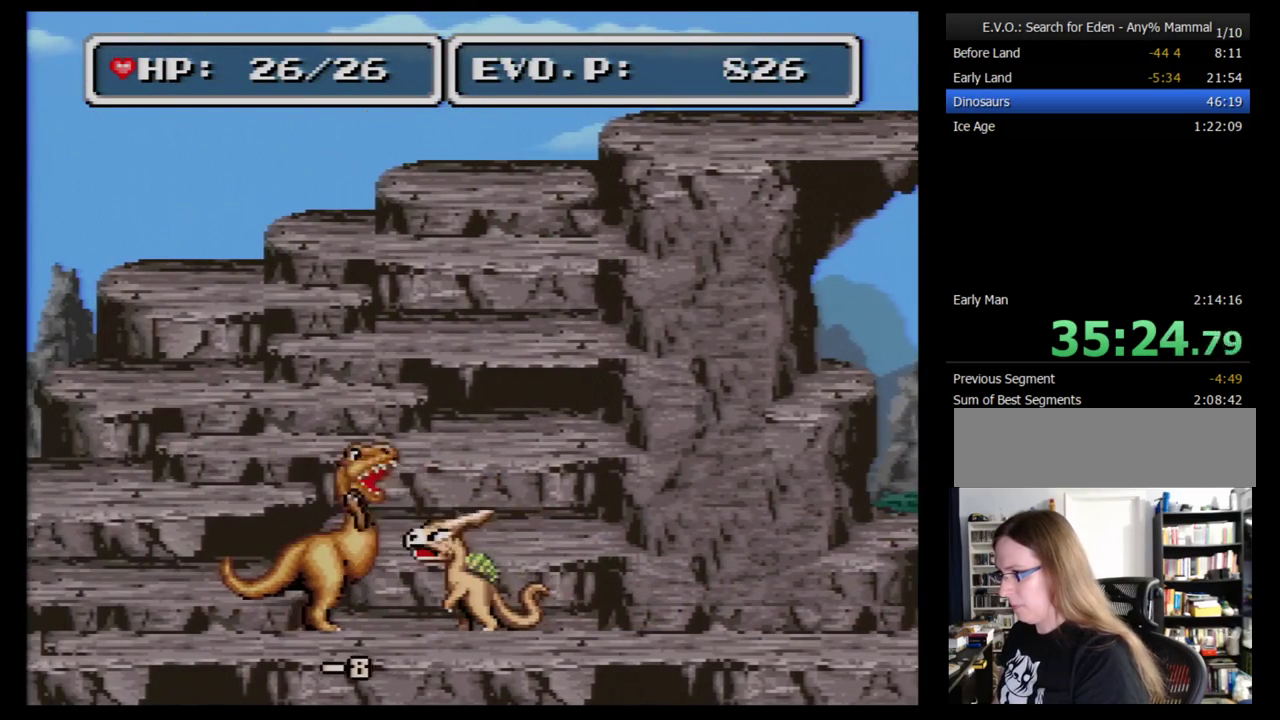
{"buttons": ["Y", "DPAD_LEFT"], "events": [[431, "Y", "down"]]}
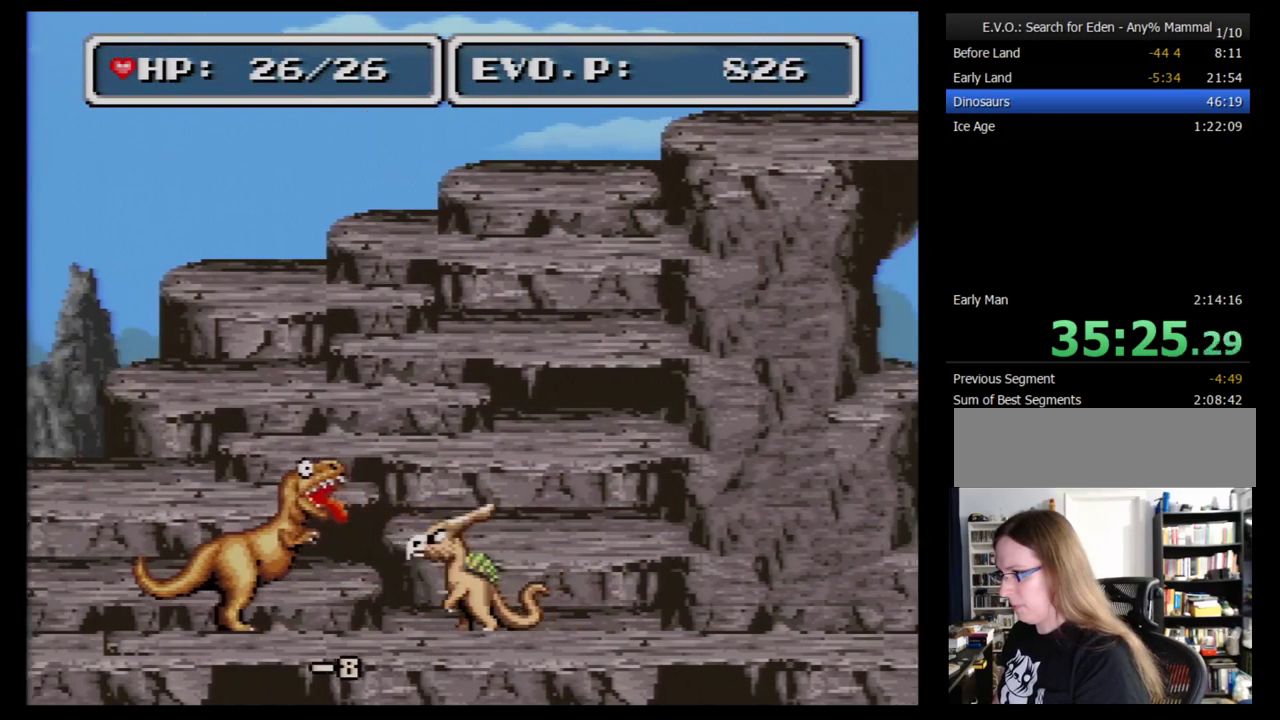
{"buttons": ["DPAD_LEFT"], "events": [[17, "Y", "up"]]}
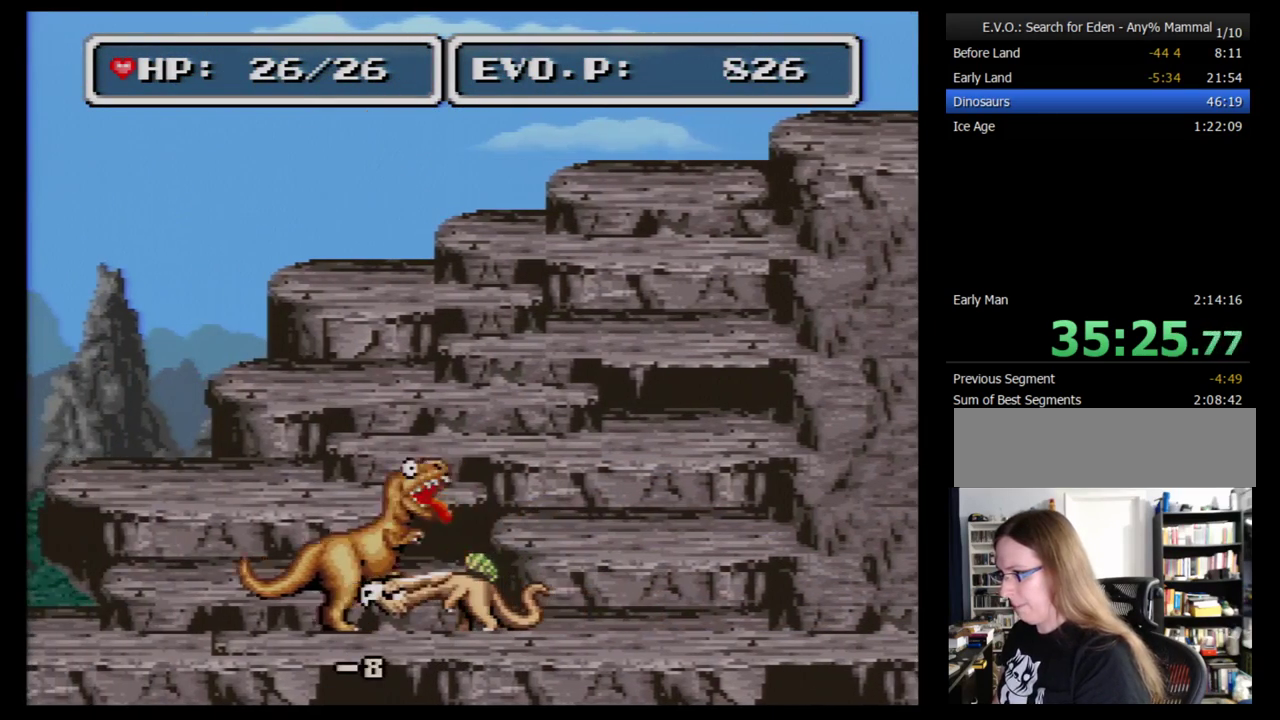
{"buttons": ["DPAD_LEFT"], "events": [[121, "Y", "down"], [241, "Y", "up"]]}
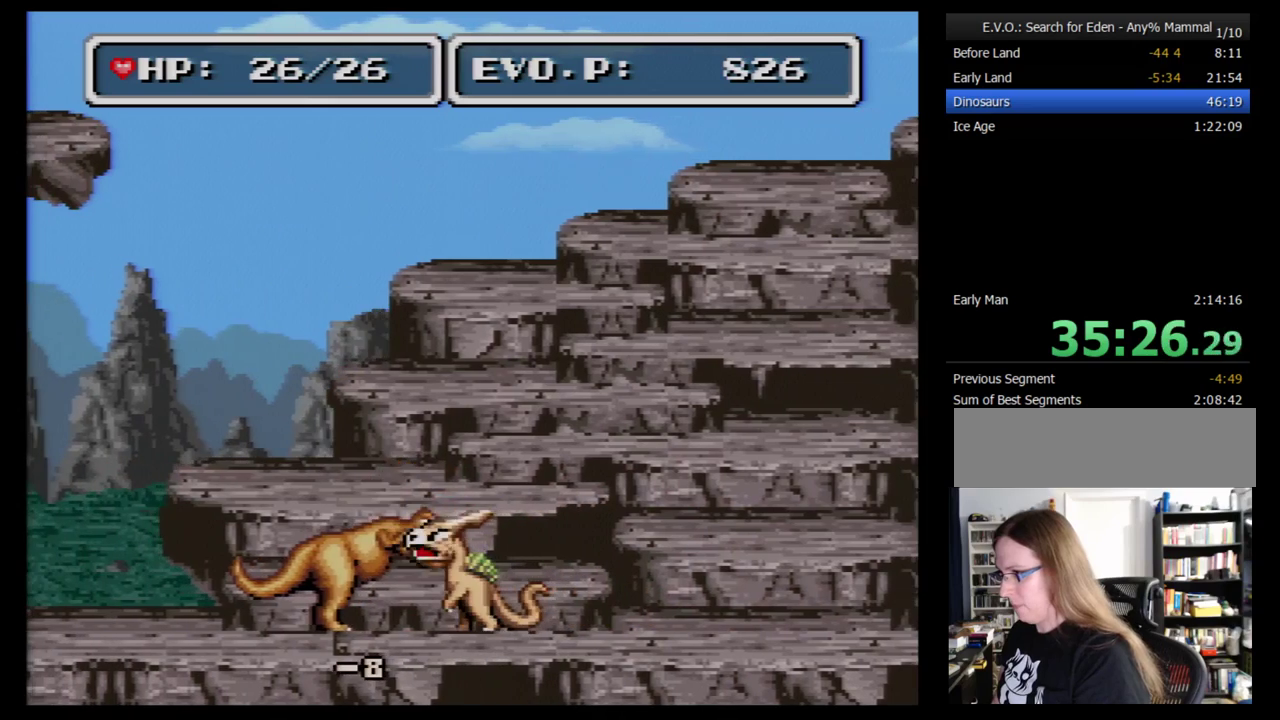
{"buttons": ["DPAD_LEFT"], "events": [[293, "Y", "down"], [414, "Y", "up"]]}
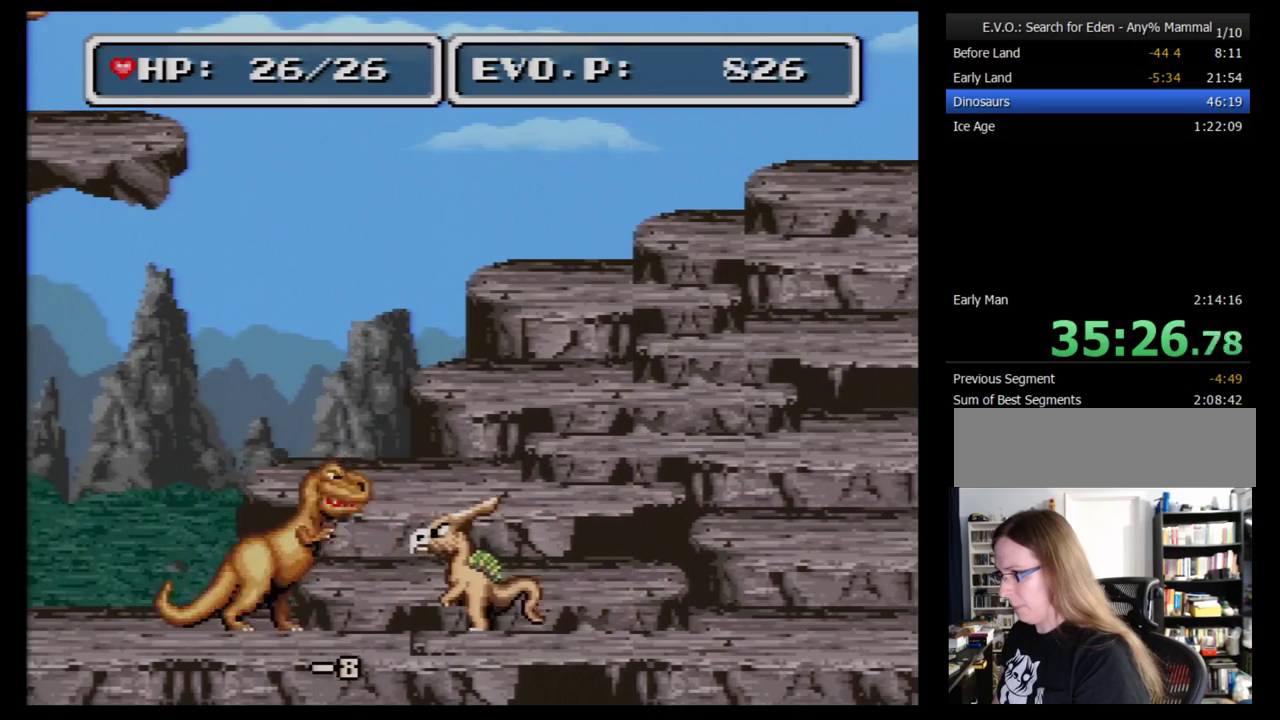
{"buttons": ["DPAD_LEFT"], "events": []}
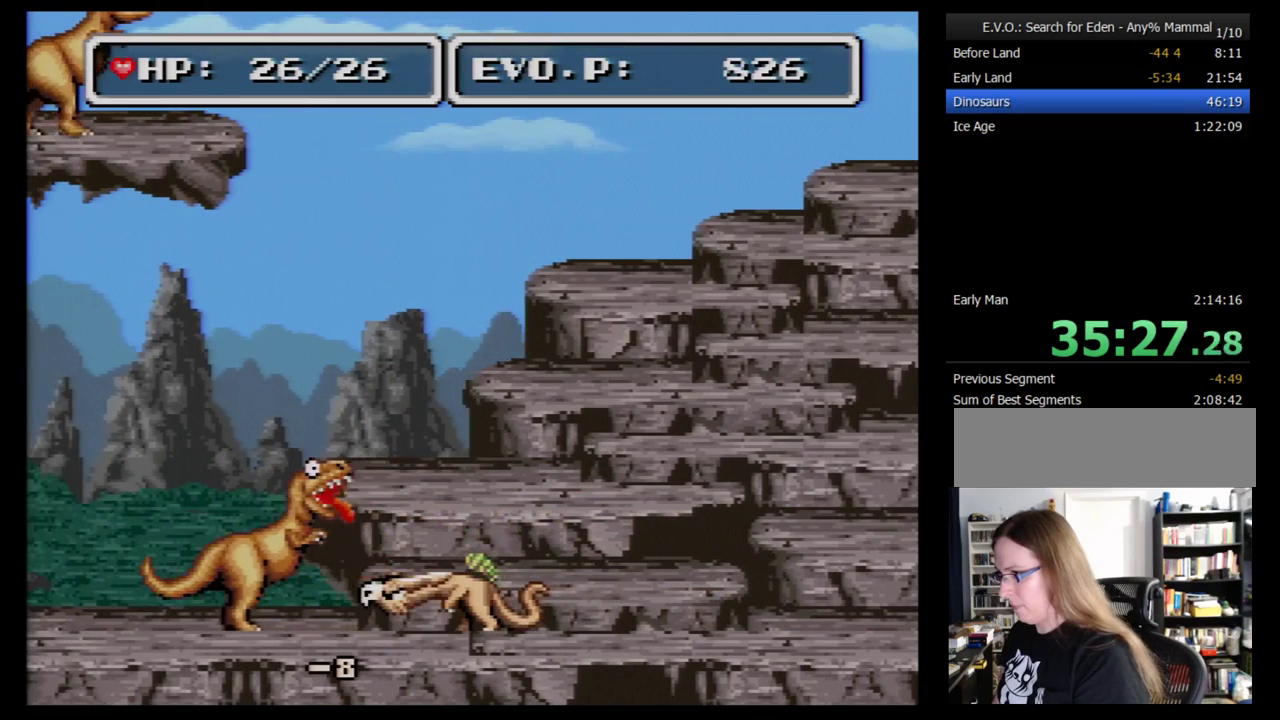
{"buttons": ["DPAD_LEFT"], "events": [[86, "Y", "down"], [207, "Y", "up"]]}
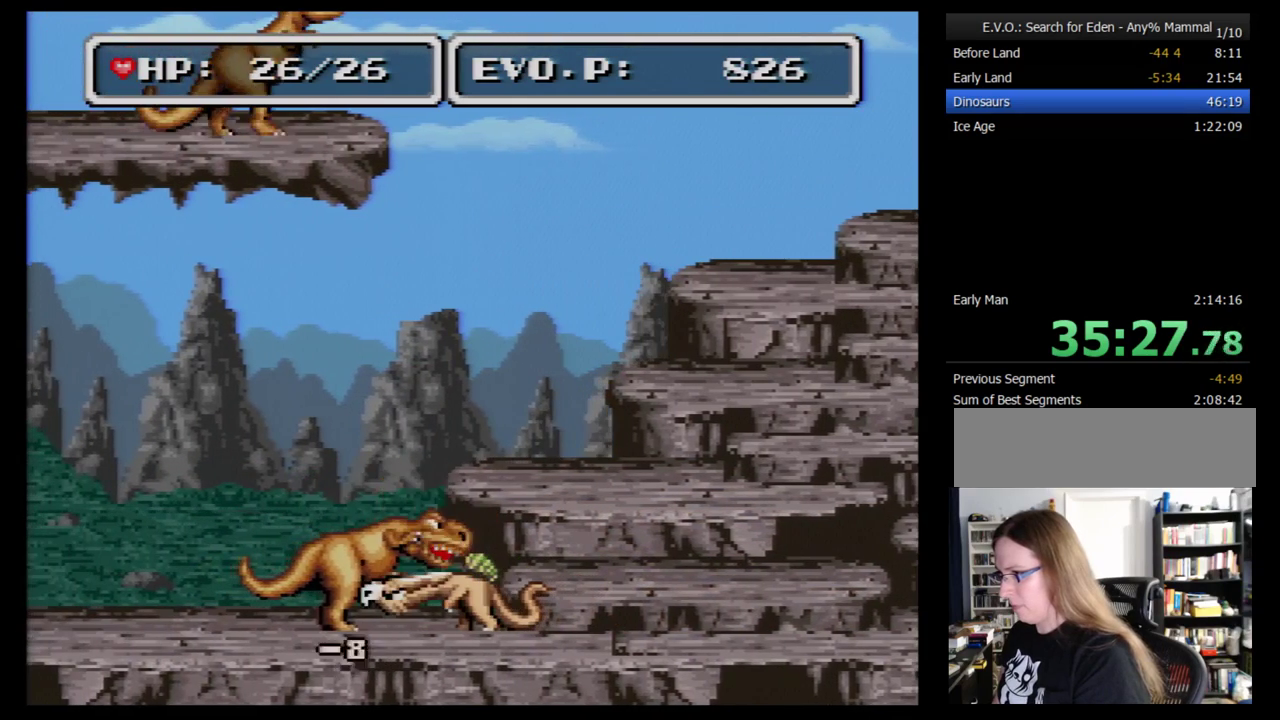
{"buttons": ["DPAD_LEFT"], "events": [[310, "Y", "down"], [483, "Y", "up"]]}
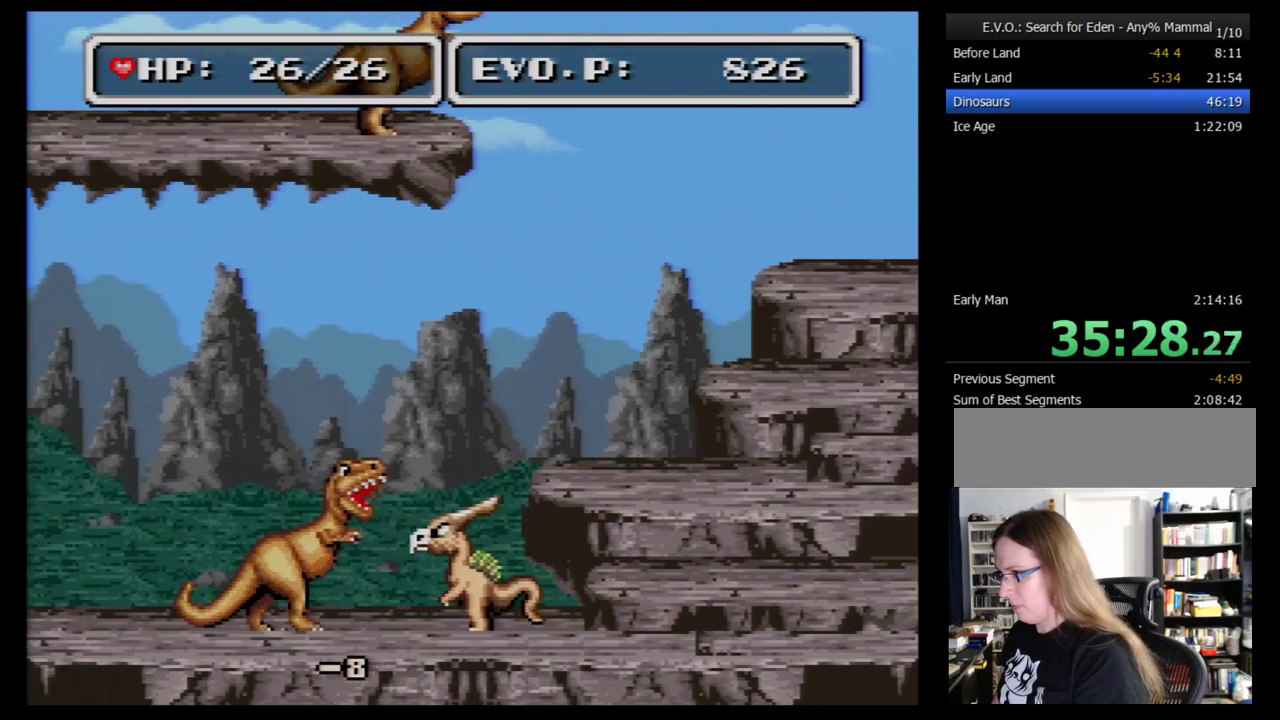
{"buttons": ["DPAD_LEFT"], "events": []}
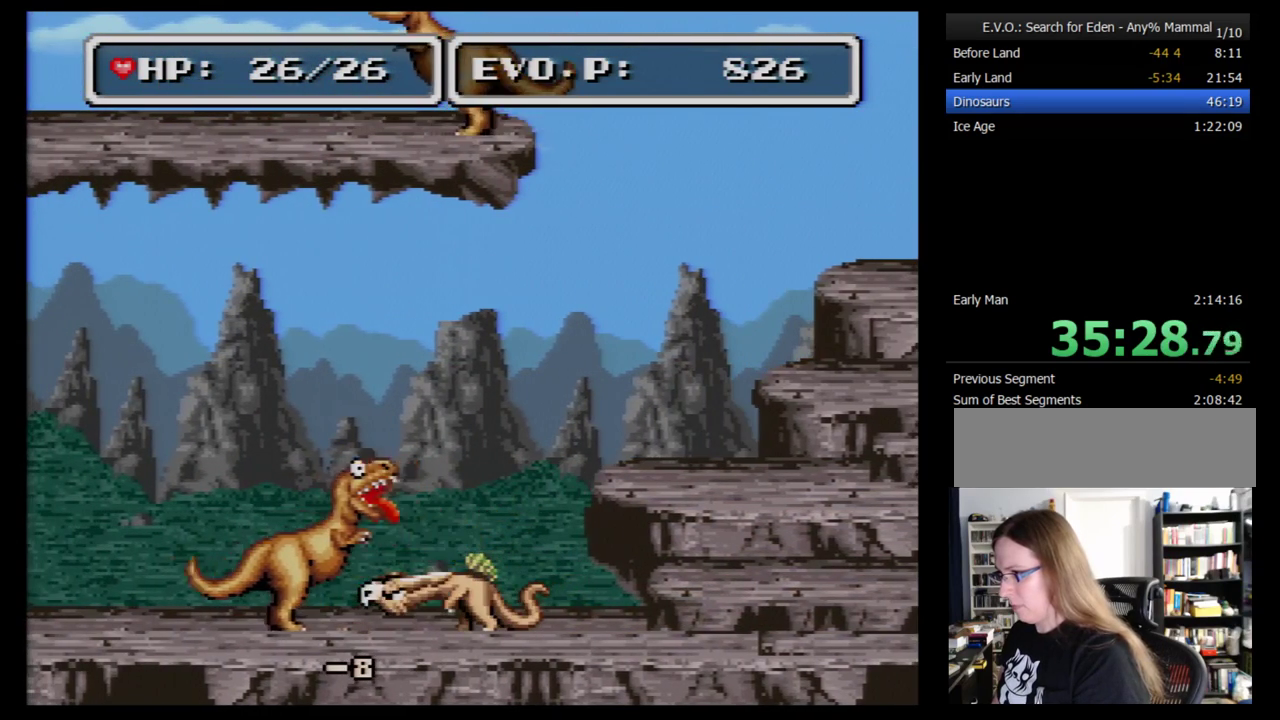
{"buttons": ["DPAD_LEFT"], "events": [[69, "Y", "down"], [241, "Y", "up"]]}
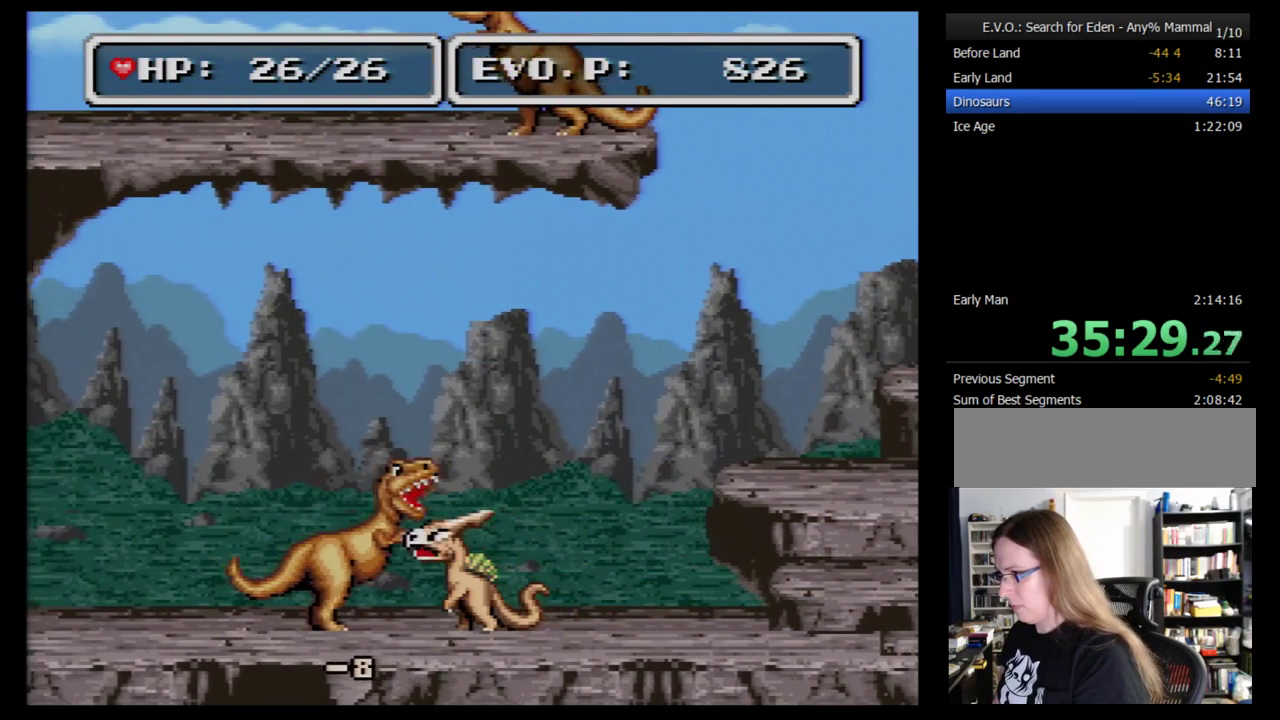
{"buttons": ["Y", "DPAD_LEFT"], "events": [[414, "Y", "down"]]}
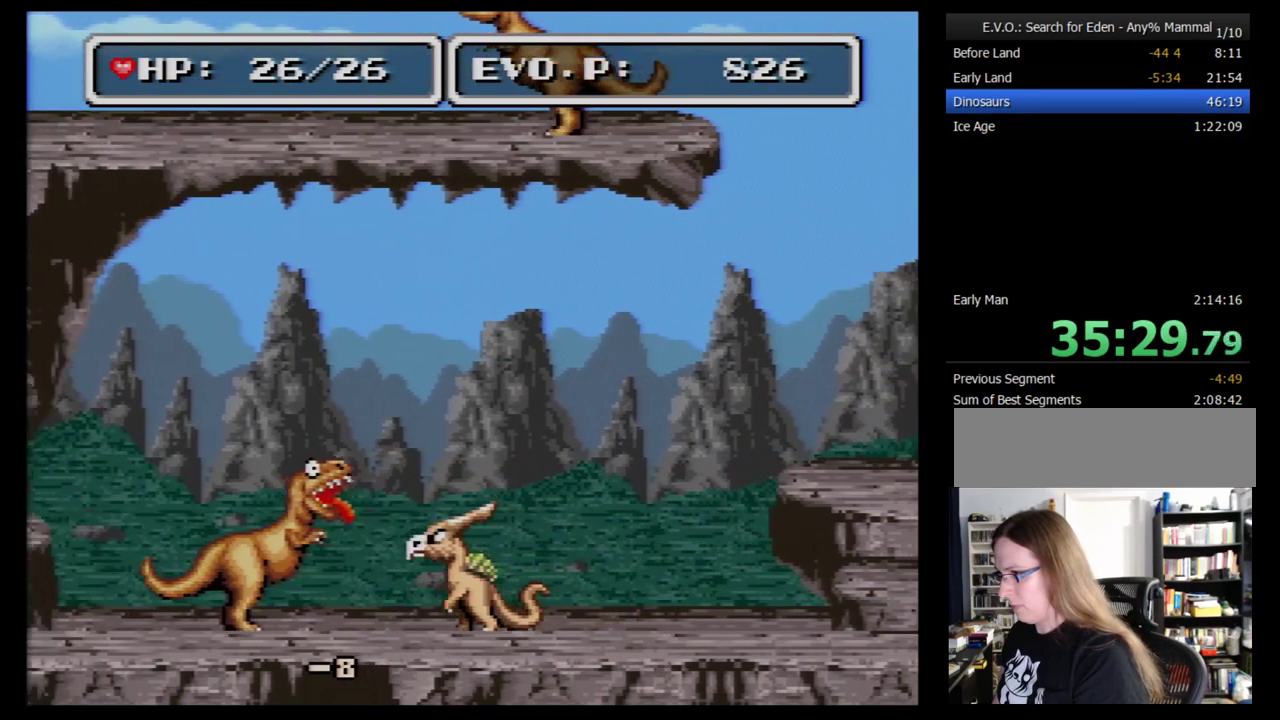
{"buttons": ["DPAD_LEFT"], "events": [[34, "Y", "up"]]}
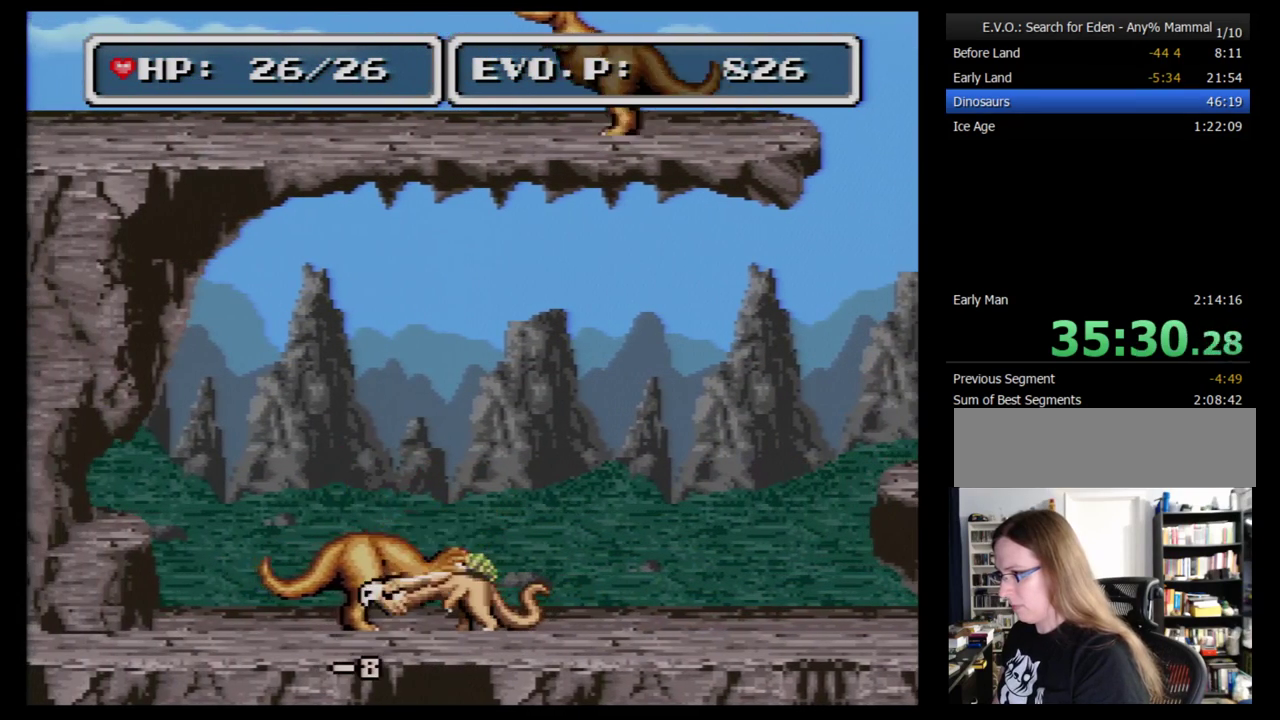
{"buttons": ["DPAD_LEFT"], "events": [[155, "Y", "down"], [259, "Y", "up"]]}
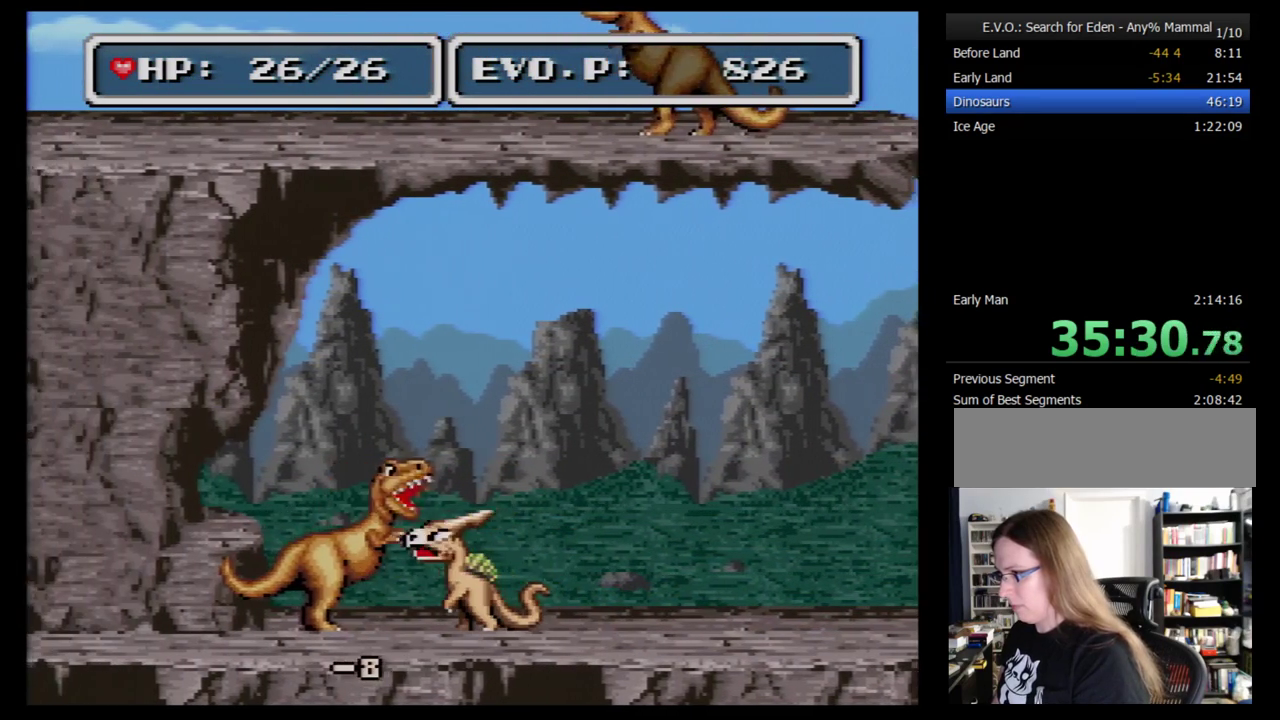
{"buttons": ["Y", "DPAD_LEFT"], "events": [[397, "Y", "down"]]}
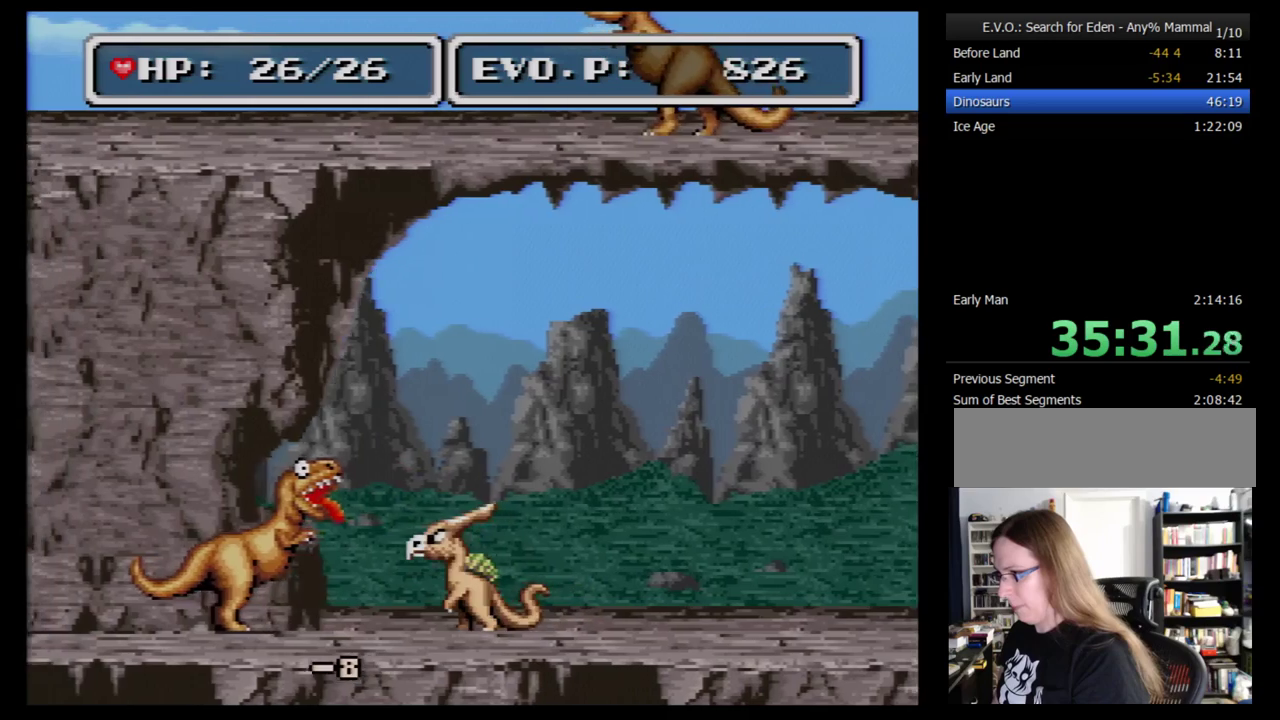
{"buttons": ["DPAD_LEFT"], "events": [[17, "Y", "up"]]}
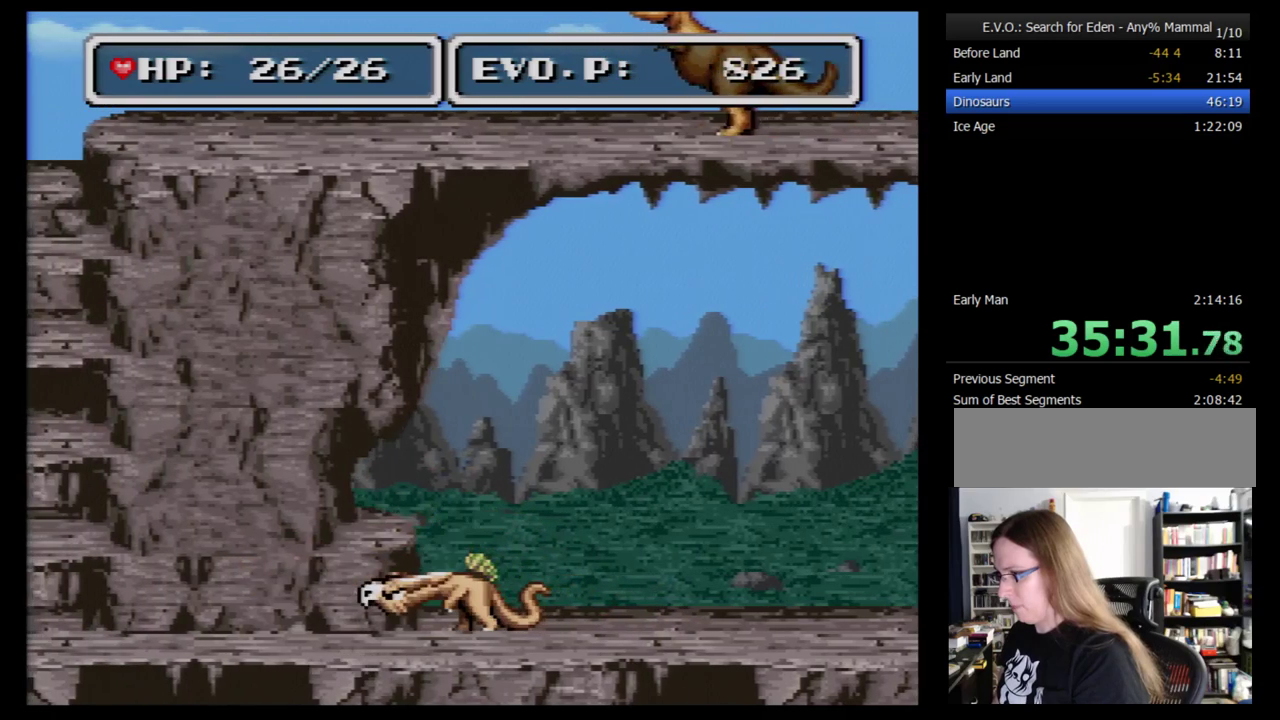
{"buttons": ["DPAD_LEFT"], "events": []}
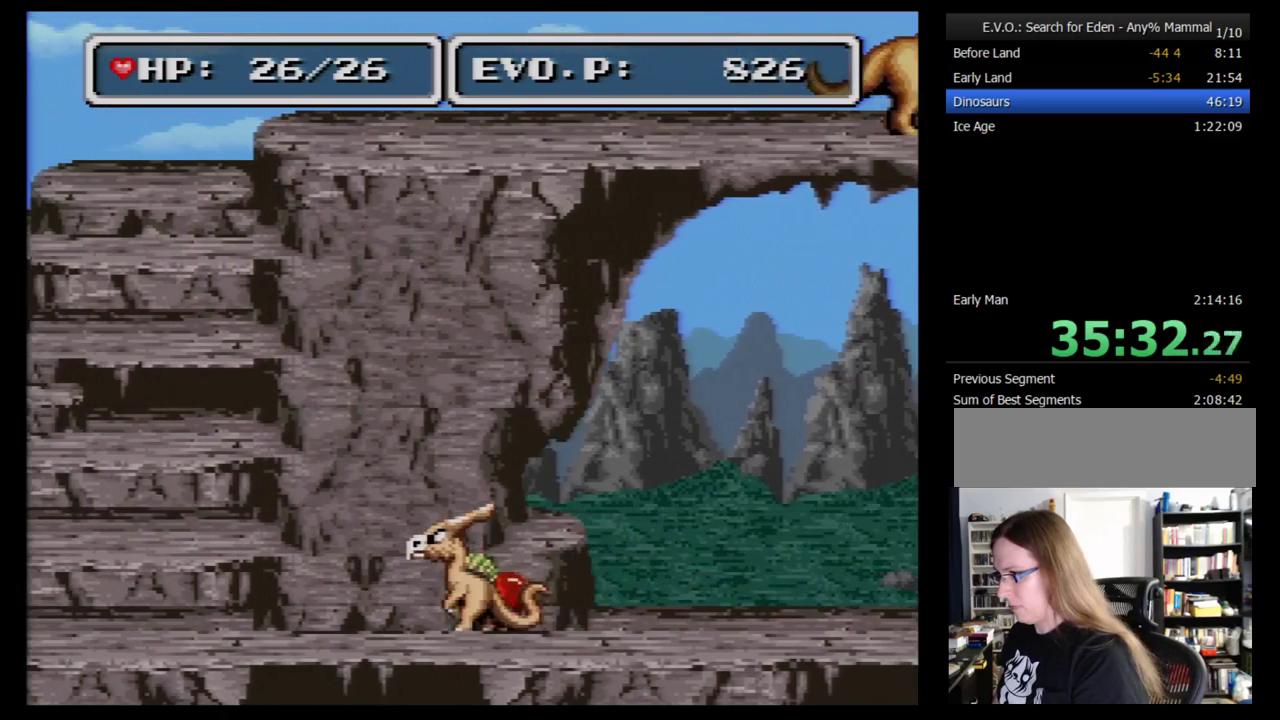
{"buttons": ["DPAD_LEFT"], "events": []}
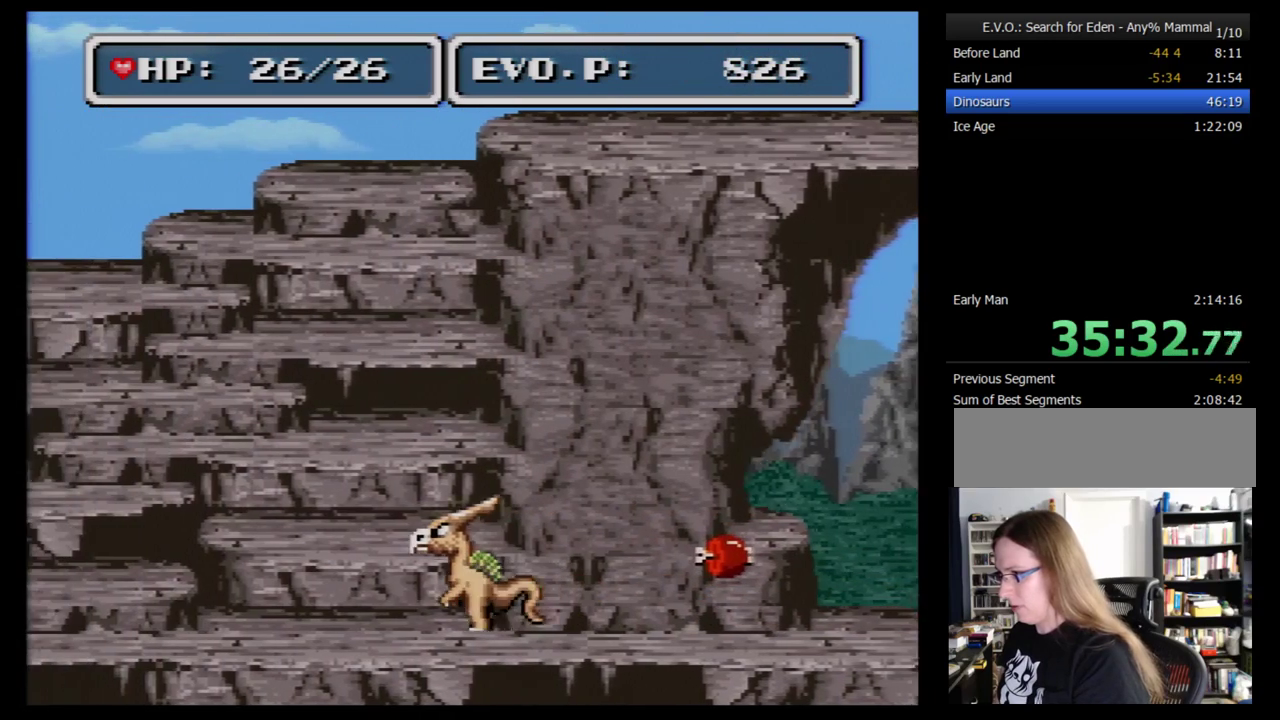
{"buttons": ["DPAD_RIGHT"], "events": [[310, "DPAD_LEFT", "up"], [345, "DPAD_RIGHT", "down"]]}
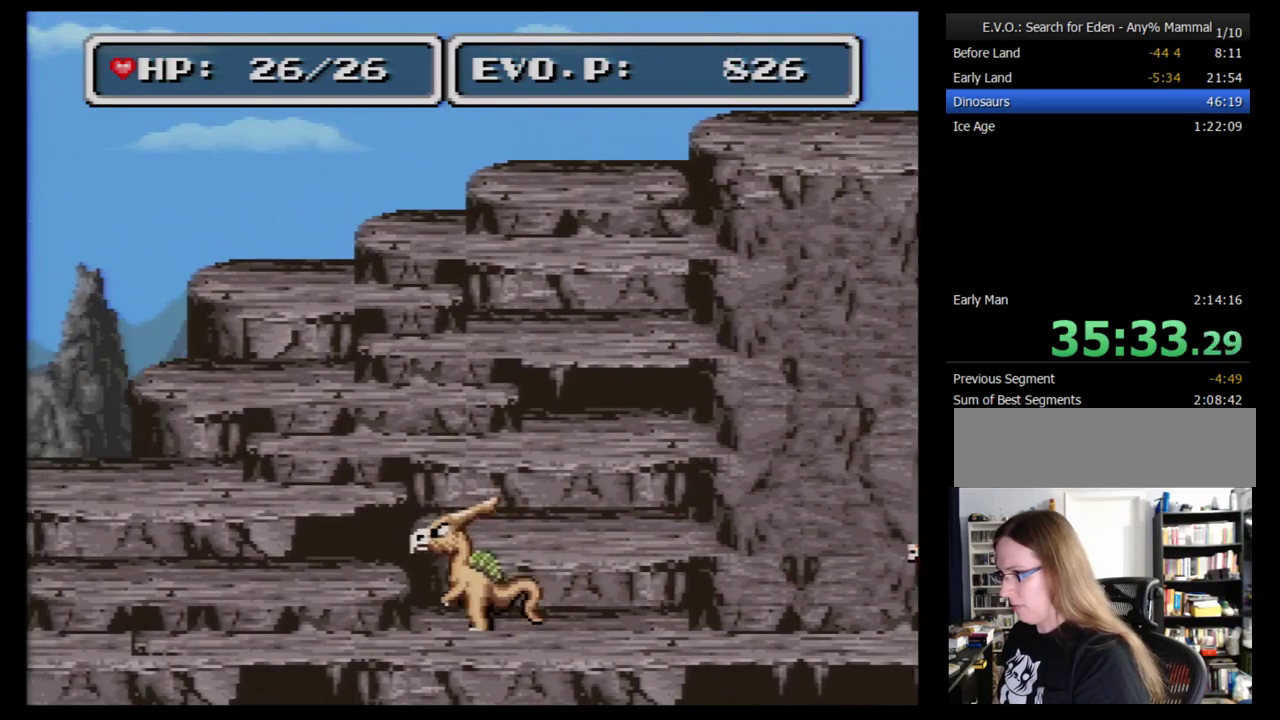
{"buttons": ["DPAD_RIGHT"], "events": []}
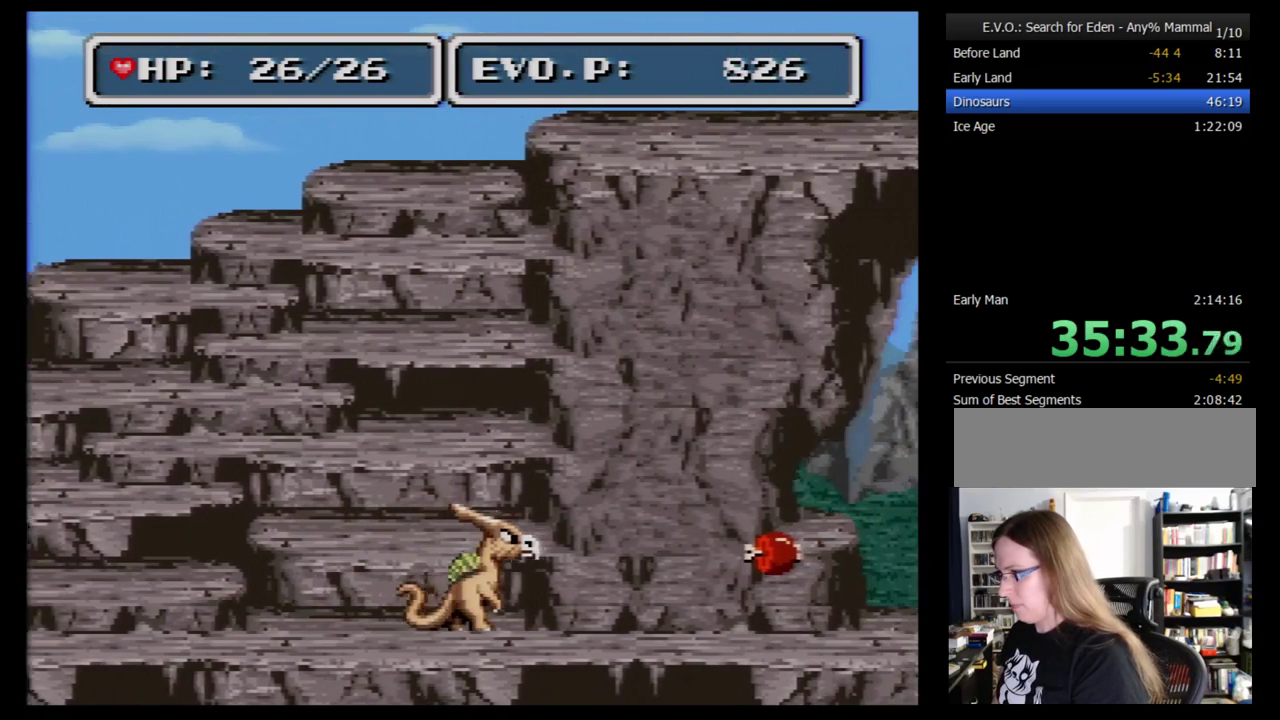
{"buttons": ["DPAD_RIGHT"], "events": []}
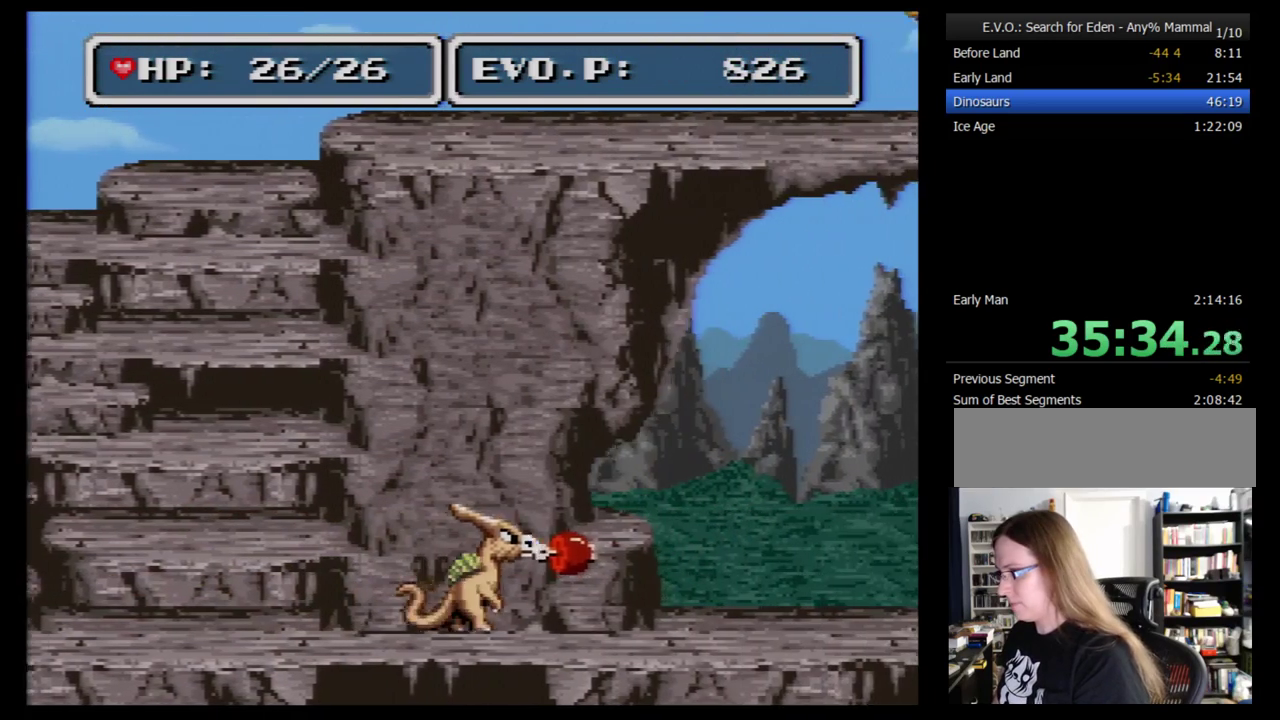
{"buttons": ["DPAD_RIGHT"], "events": []}
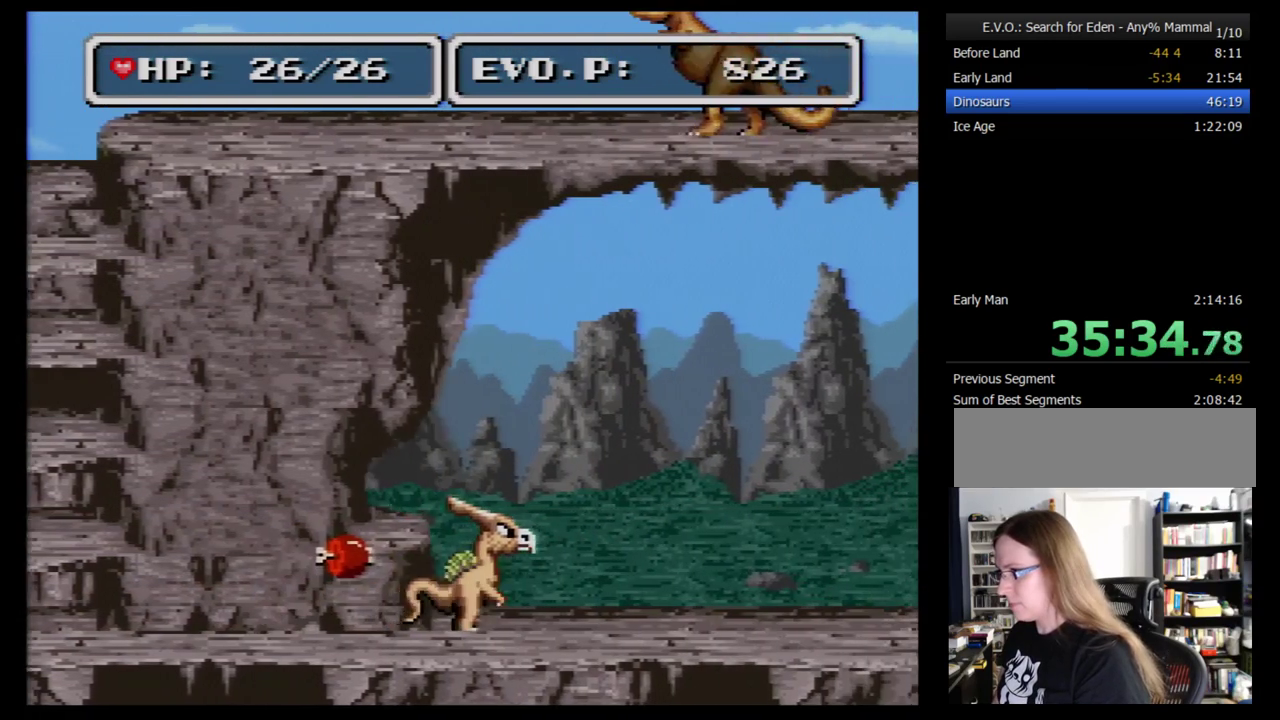
{"buttons": ["DPAD_RIGHT"], "events": []}
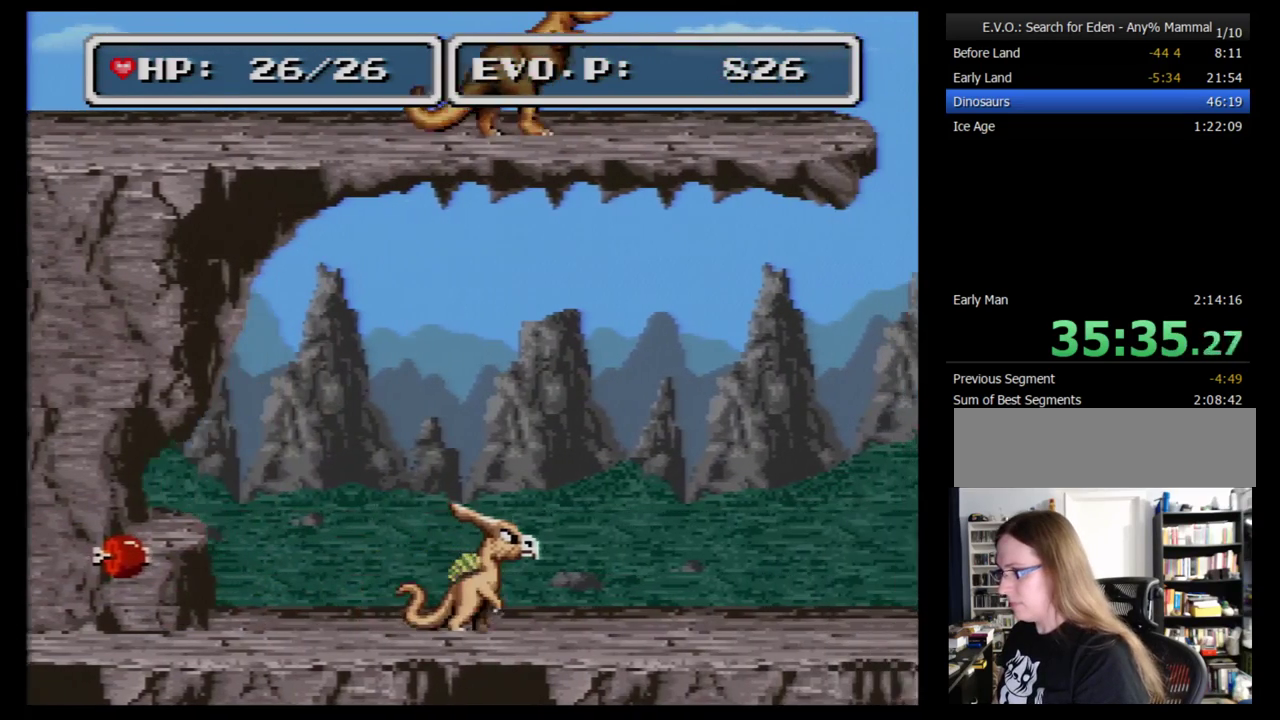
{"buttons": ["DPAD_RIGHT"], "events": []}
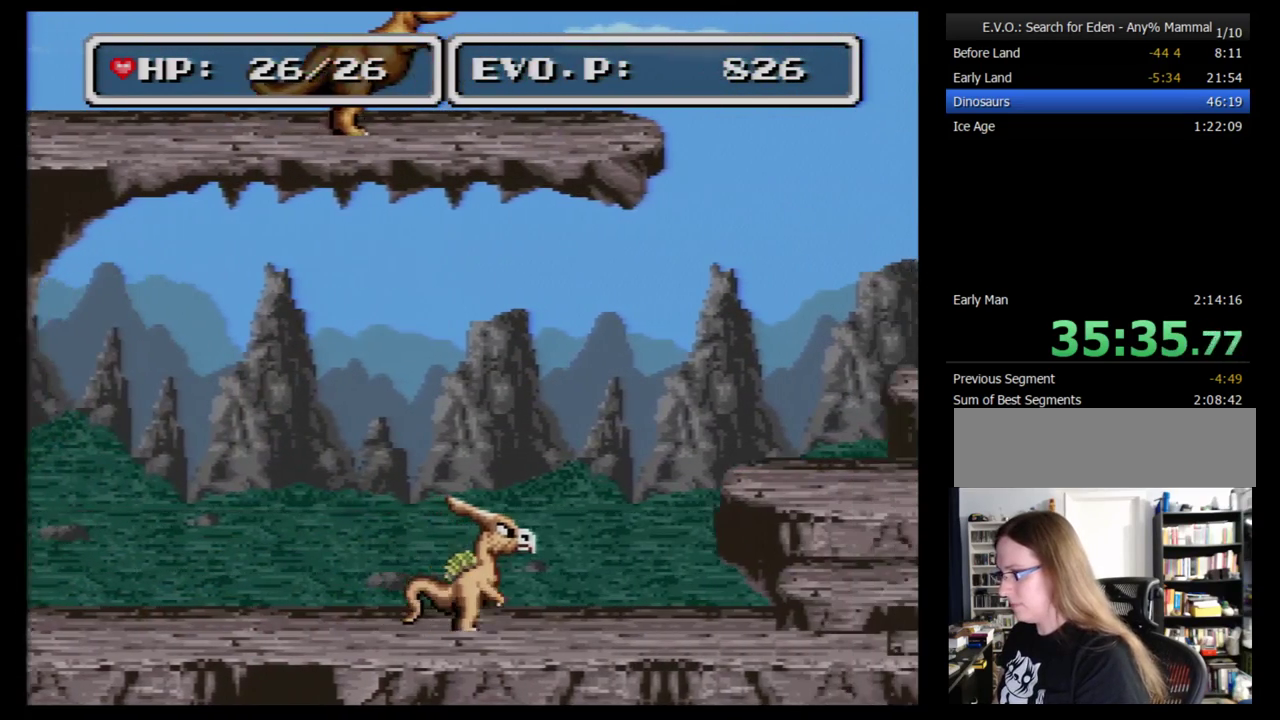
{"buttons": ["DPAD_RIGHT"], "events": []}
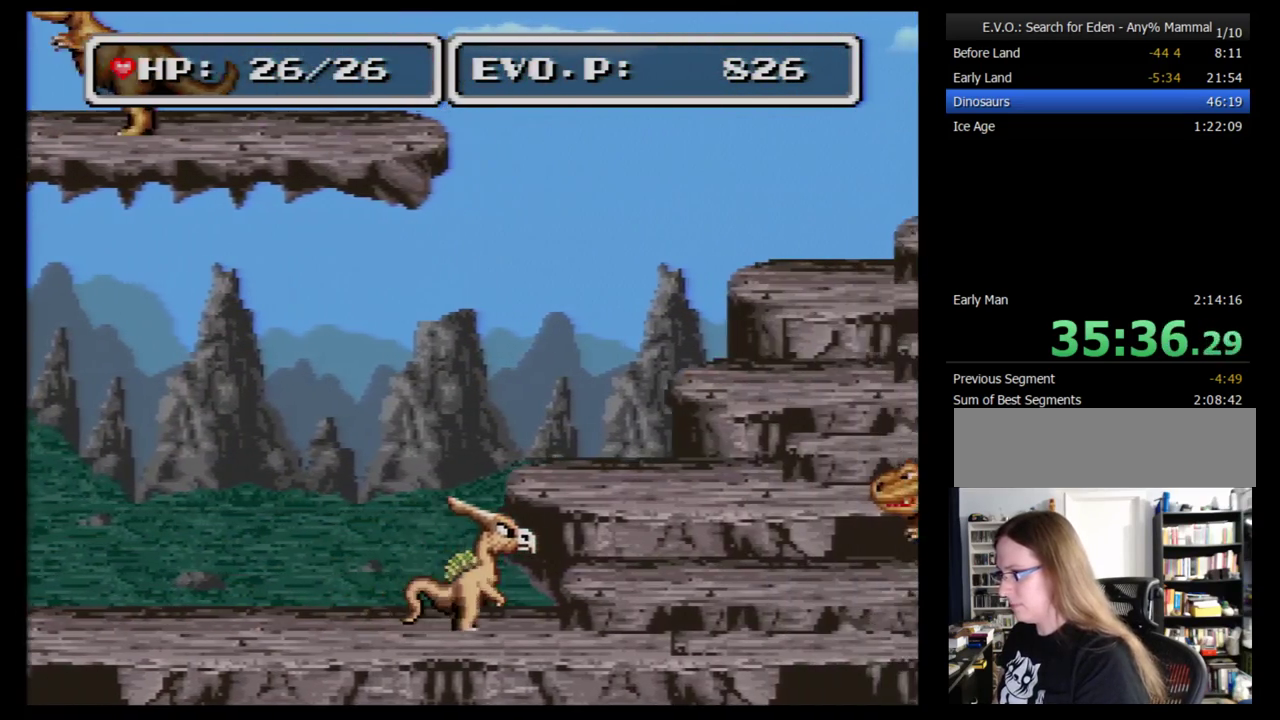
{"buttons": ["DPAD_RIGHT"], "events": [[293, "Y", "down"], [414, "Y", "up"]]}
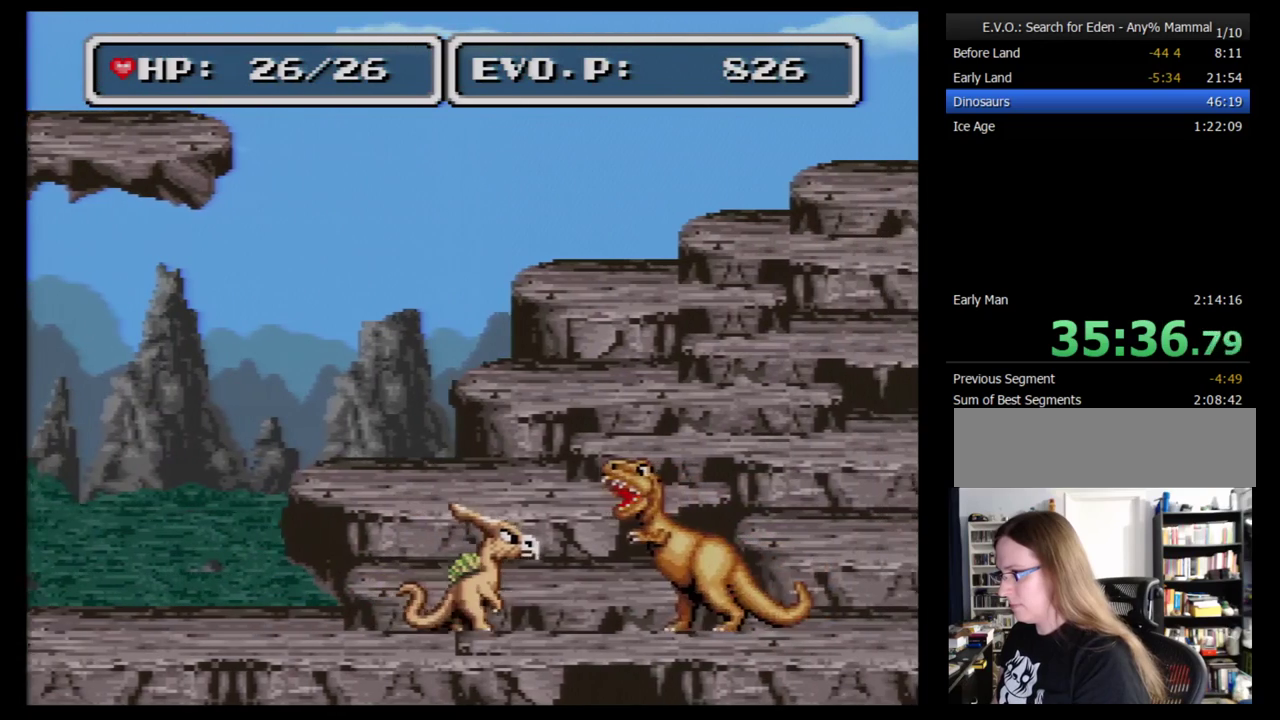
{"buttons": ["DPAD_RIGHT"], "events": []}